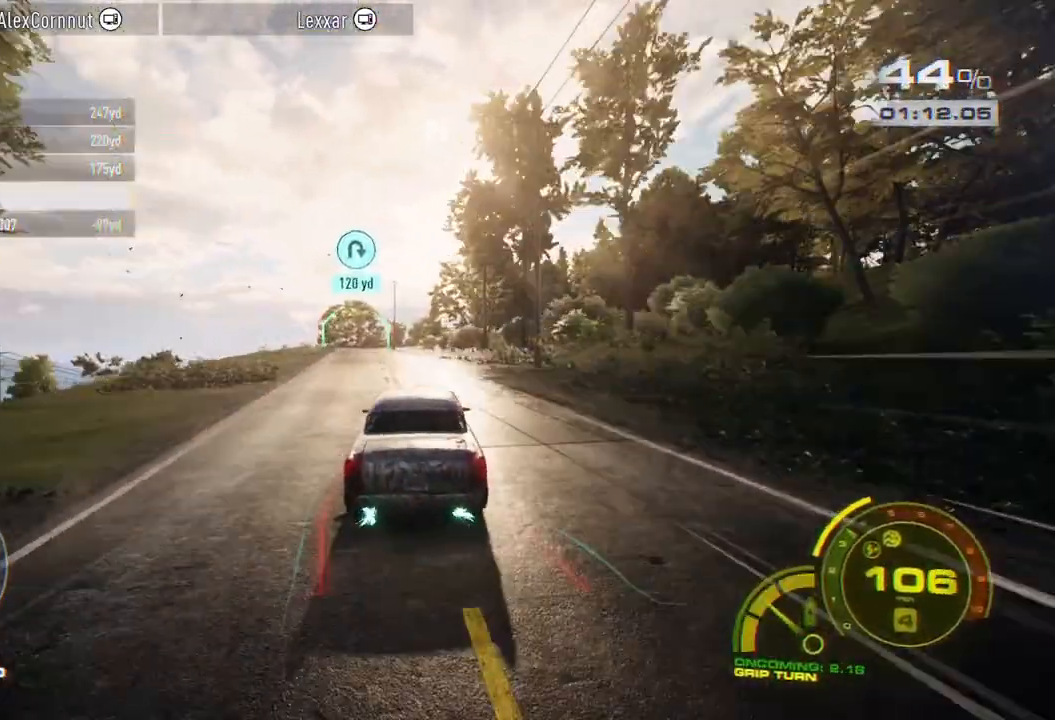
Gameplay with a controller (Xbox layout); each line is a JSON object with the inputs held at the frame after it. "events" lists button and stick changes between this image and that frame as [ms after this image, input, new state], when the widget could be followed in between.
{"buttons": ["A", "R2"], "left_stick": "center", "right_stick": "center", "events": [[133, "L2", "up"], [200, "left_stick", "center"]]}
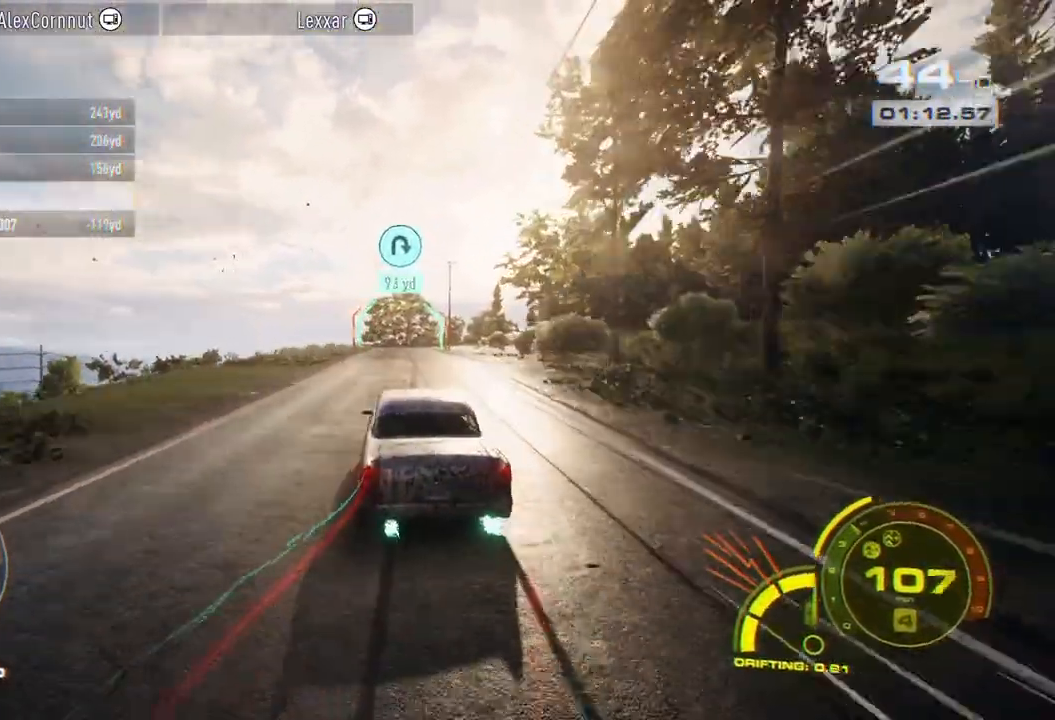
{"buttons": ["R2"], "left_stick": "center", "right_stick": "center", "events": [[283, "left_stick", "right"], [350, "A", "up"], [433, "left_stick", "center"]]}
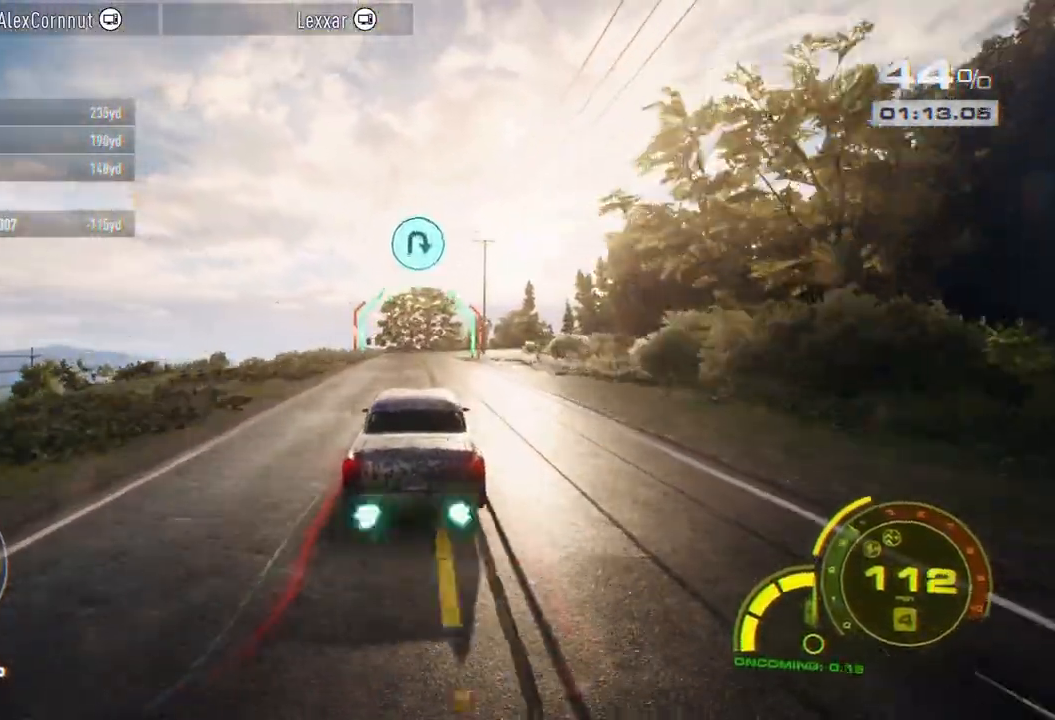
{"buttons": ["R2"], "left_stick": "center", "right_stick": "center", "events": [[67, "left_stick", "right"], [200, "left_stick", "center"]]}
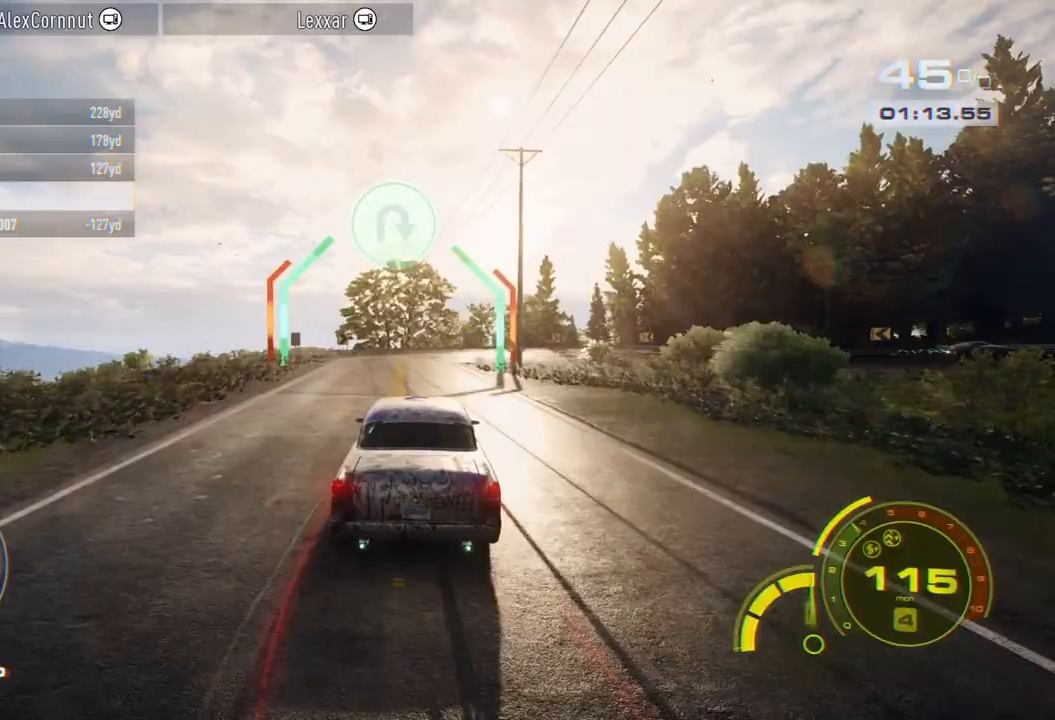
{"buttons": ["A", "X", "R2"], "left_stick": "right", "right_stick": "center", "events": [[317, "left_stick", "right"], [433, "A", "down"], [450, "X", "down"]]}
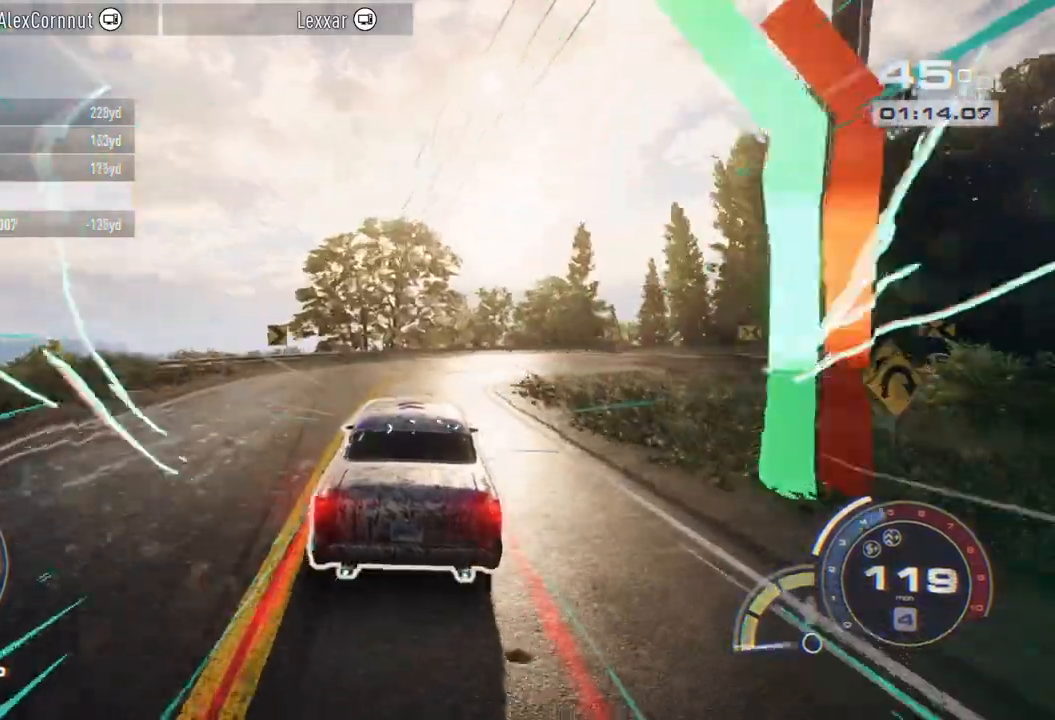
{"buttons": [], "left_stick": "right", "right_stick": "center", "events": [[150, "X", "up"], [167, "A", "up"], [183, "R2", "up"]]}
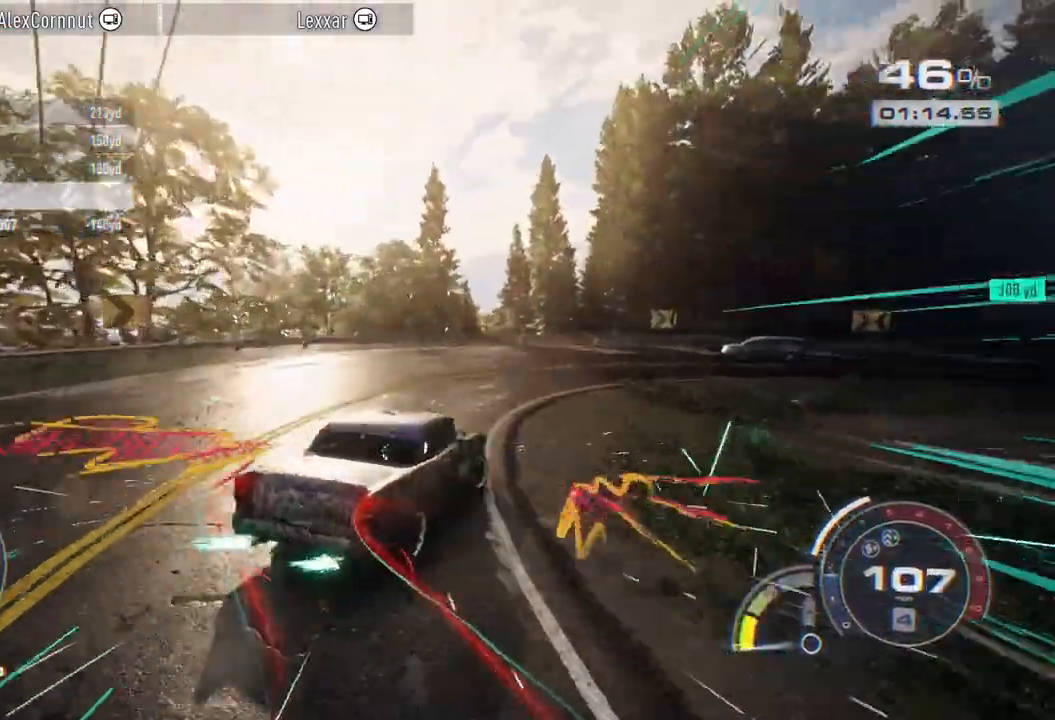
{"buttons": [], "left_stick": "center", "right_stick": "center", "events": [[150, "left_stick", "center"]]}
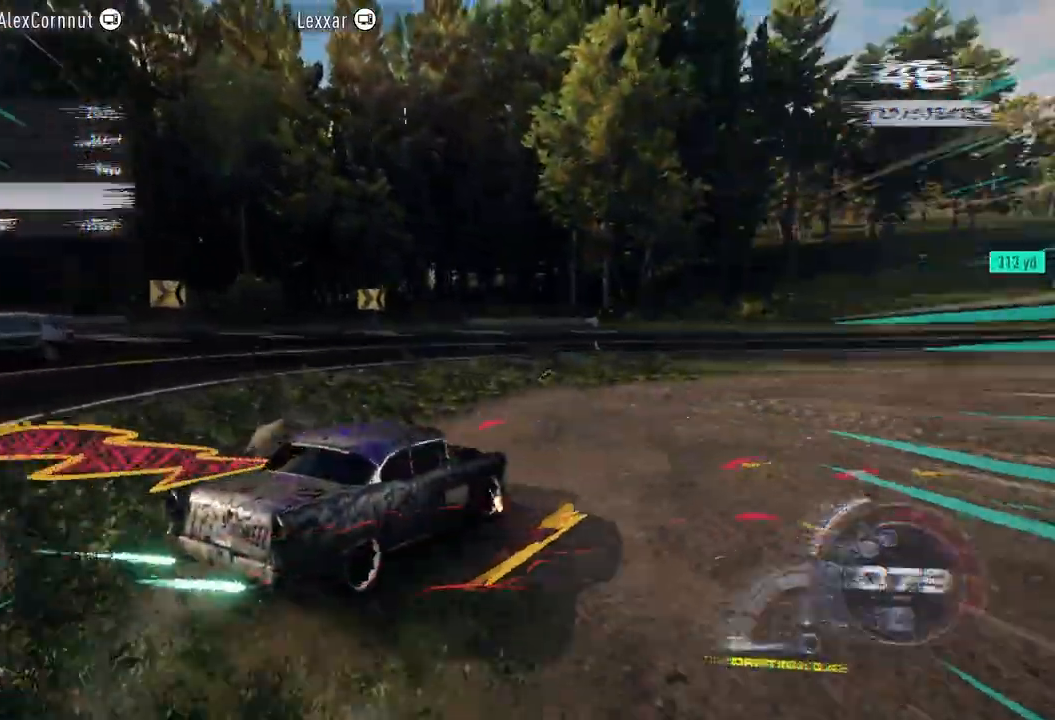
{"buttons": ["R2"], "left_stick": "down-right", "right_stick": "center", "events": [[150, "R2", "down"], [317, "left_stick", "down-right"]]}
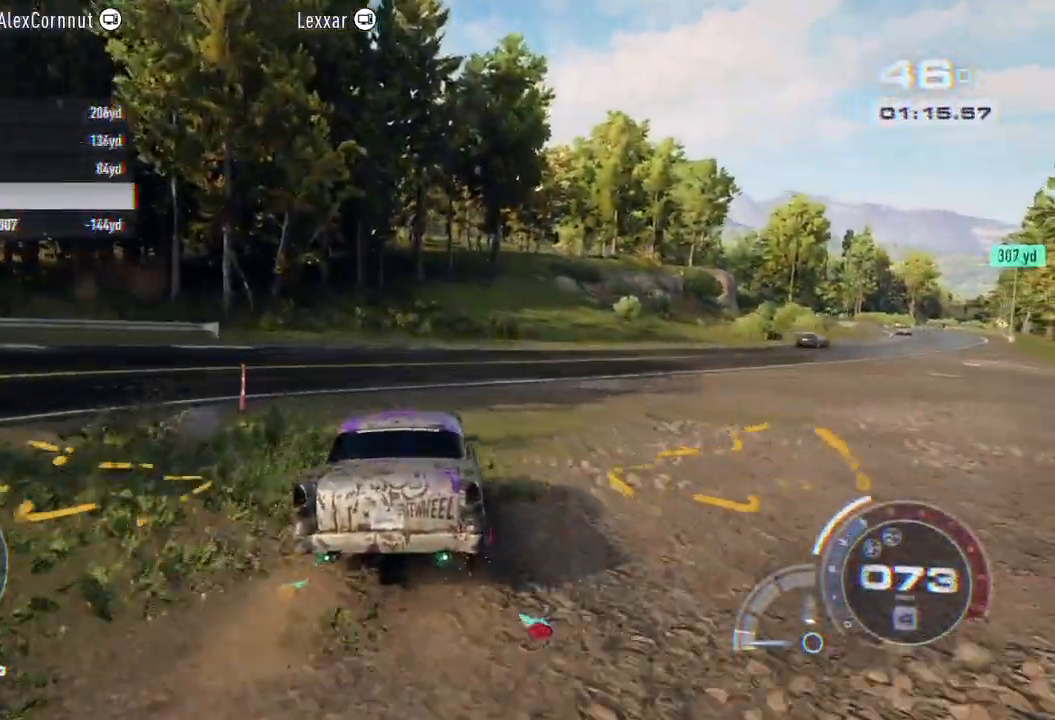
{"buttons": ["A", "R2"], "left_stick": "center", "right_stick": "center", "events": [[17, "R2", "up"], [67, "R2", "down"], [400, "left_stick", "center"], [500, "A", "down"]]}
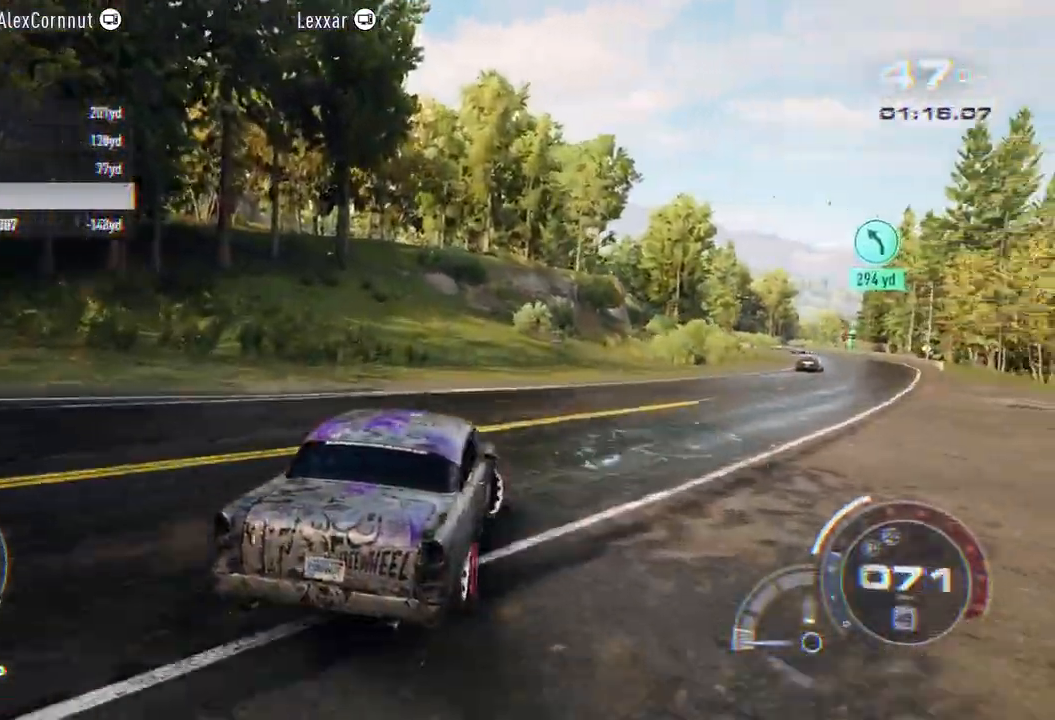
{"buttons": ["A", "R2"], "left_stick": "right", "right_stick": "center", "events": [[467, "left_stick", "right"]]}
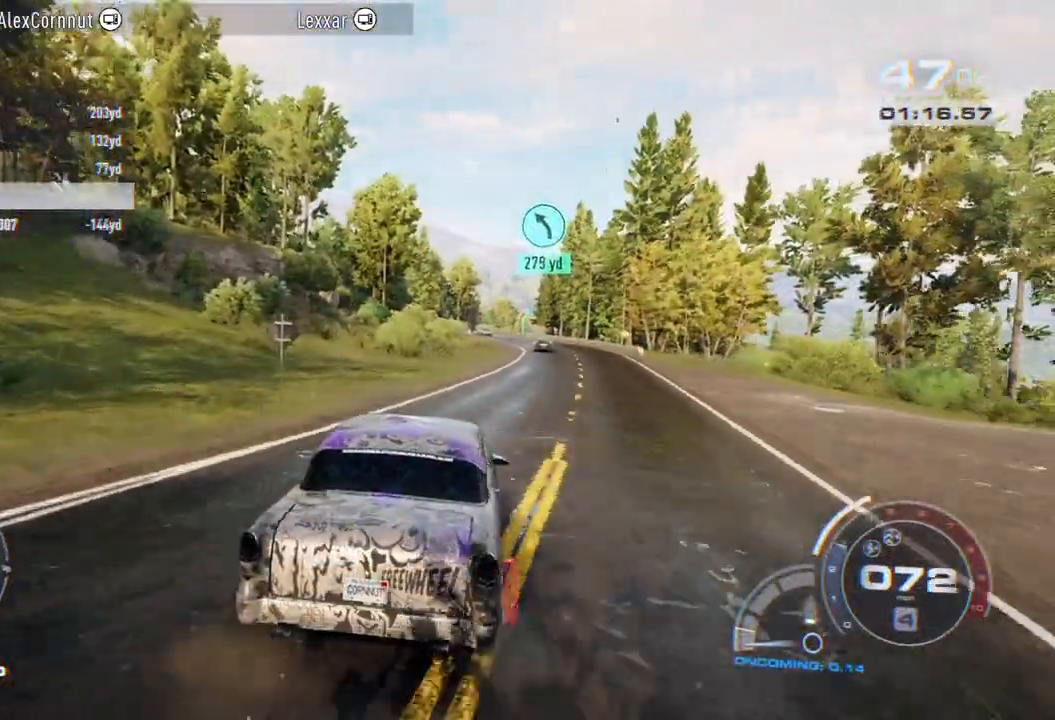
{"buttons": ["A", "R2"], "left_stick": "center", "right_stick": "center", "events": [[133, "left_stick", "center"], [350, "L1", "down"], [367, "left_stick", "right"], [483, "L1", "up"], [483, "left_stick", "center"]]}
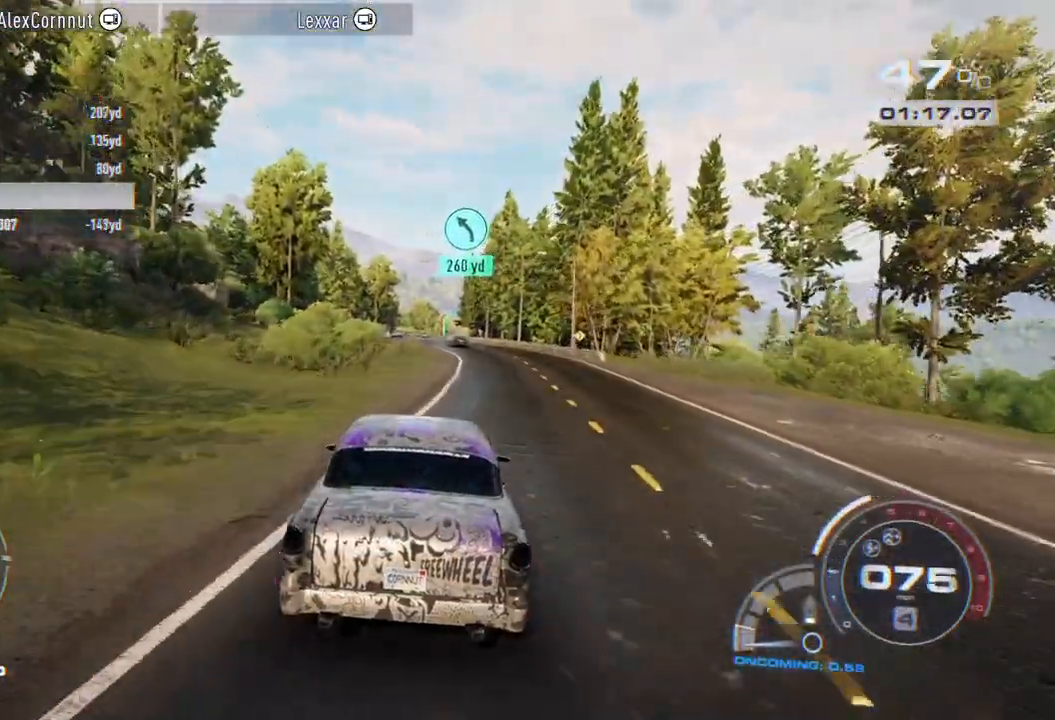
{"buttons": ["R2"], "left_stick": "center", "right_stick": "center", "events": [[100, "left_stick", "right"], [250, "left_stick", "center"], [300, "A", "up"]]}
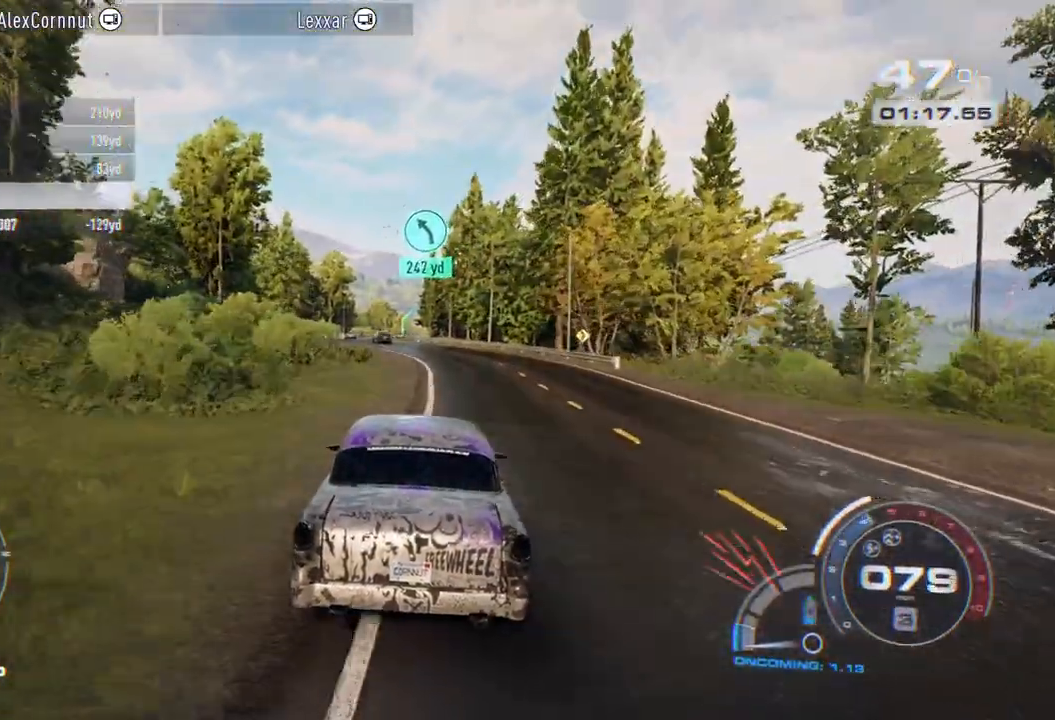
{"buttons": ["R2"], "left_stick": "center", "right_stick": "center", "events": []}
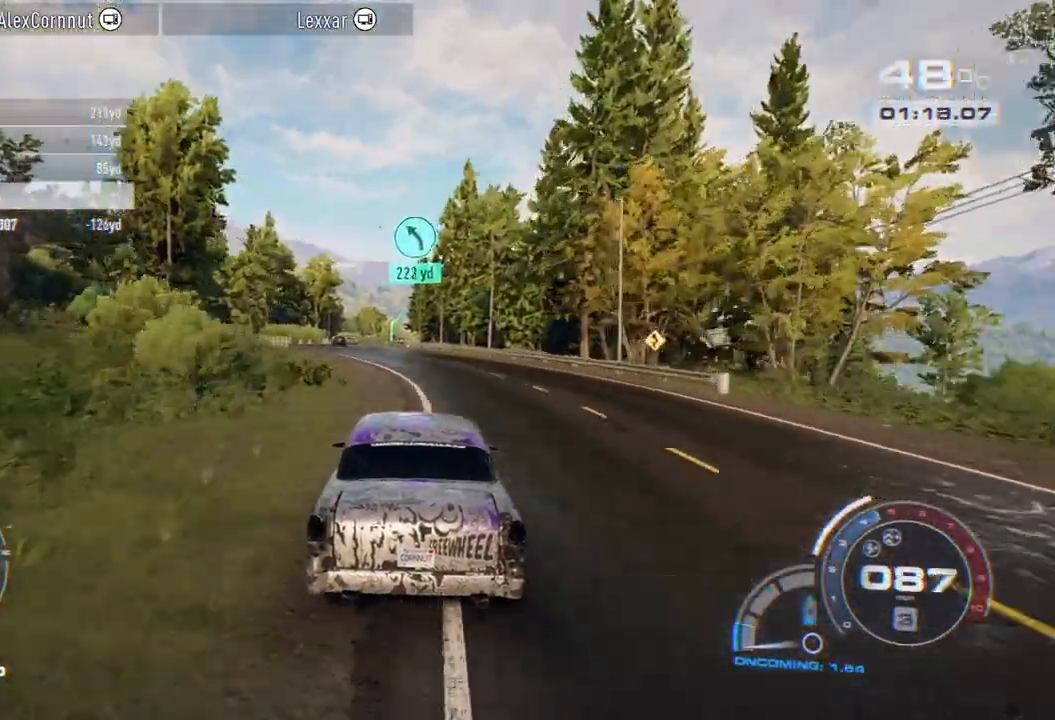
{"buttons": ["R2"], "left_stick": "left", "right_stick": "center", "events": [[300, "left_stick", "left"]]}
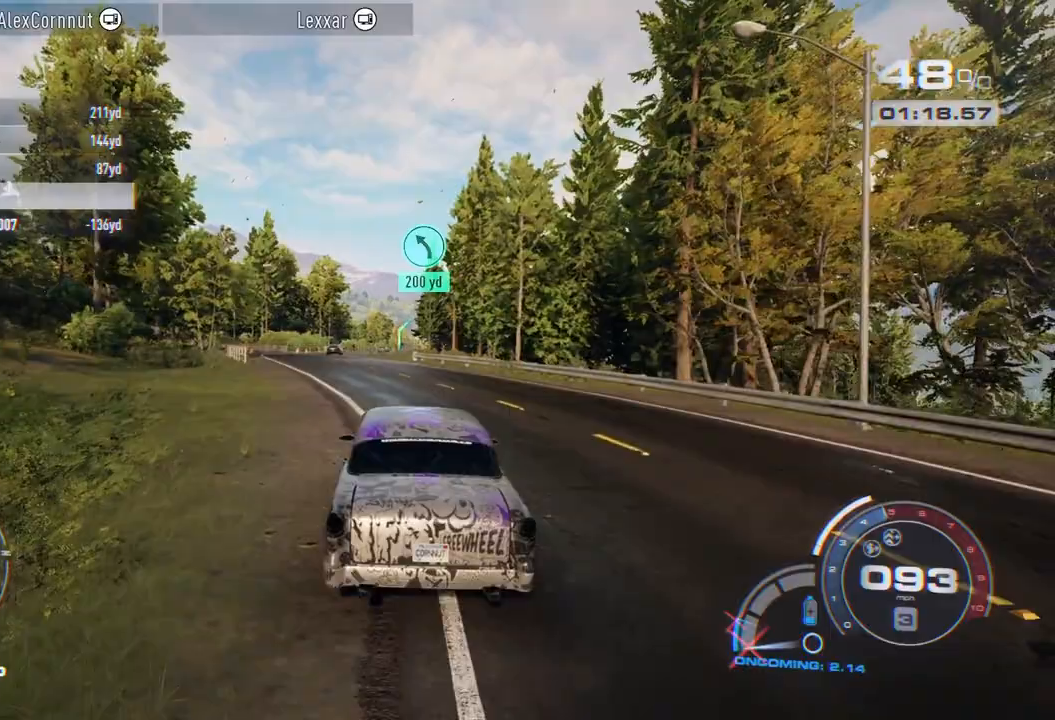
{"buttons": ["R2"], "left_stick": "left", "right_stick": "center", "events": [[33, "R1", "down"], [167, "R1", "up"]]}
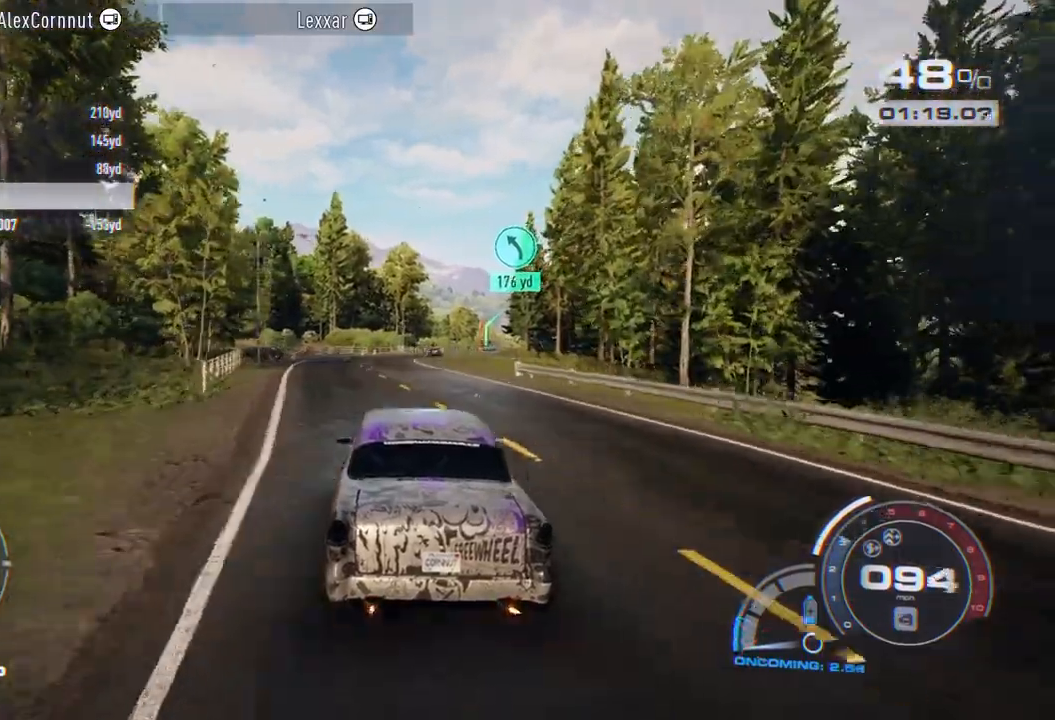
{"buttons": ["R2"], "left_stick": "right", "right_stick": "center", "events": [[133, "left_stick", "center"], [433, "left_stick", "right"]]}
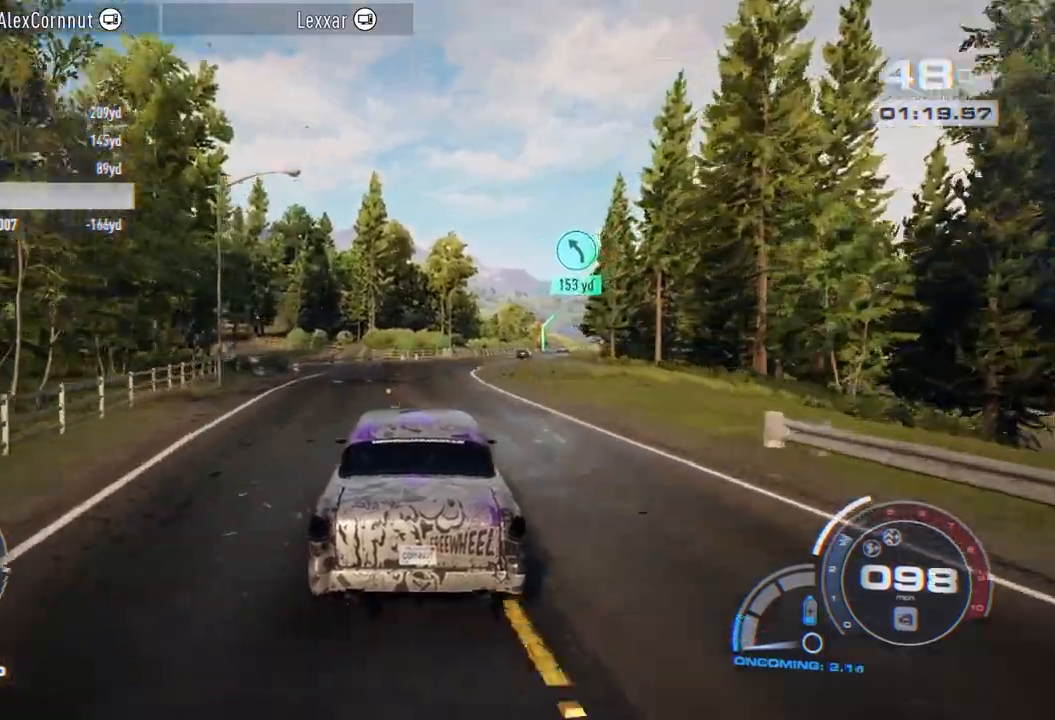
{"buttons": ["R2"], "left_stick": "right", "right_stick": "center", "events": []}
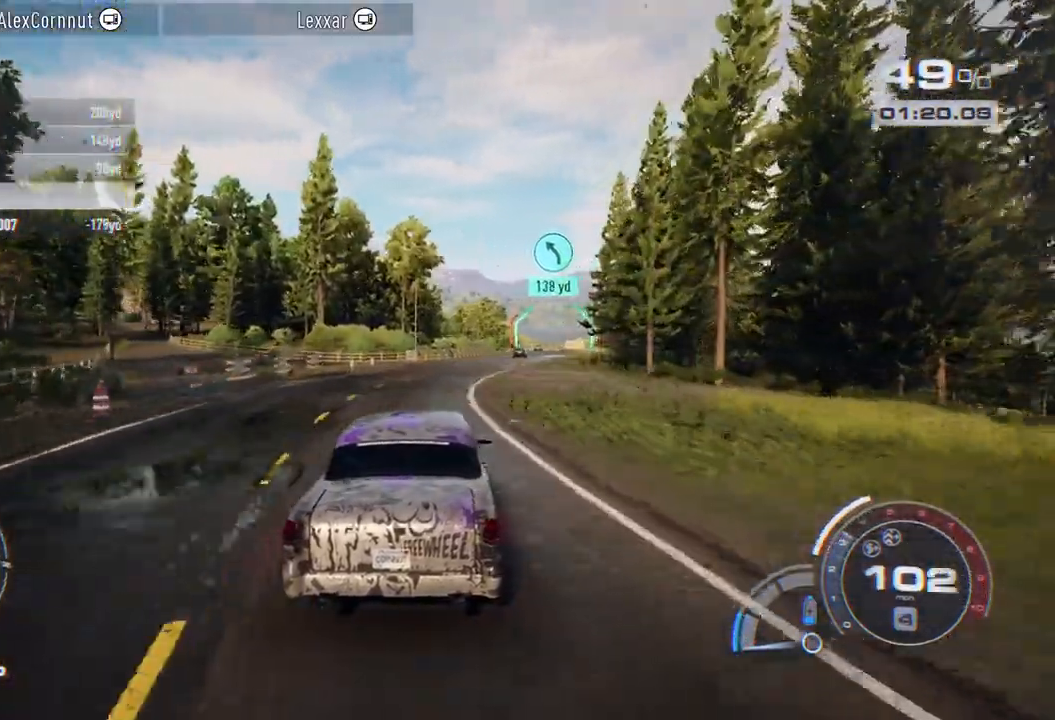
{"buttons": ["A", "R2"], "left_stick": "right", "right_stick": "center", "events": [[50, "A", "down"]]}
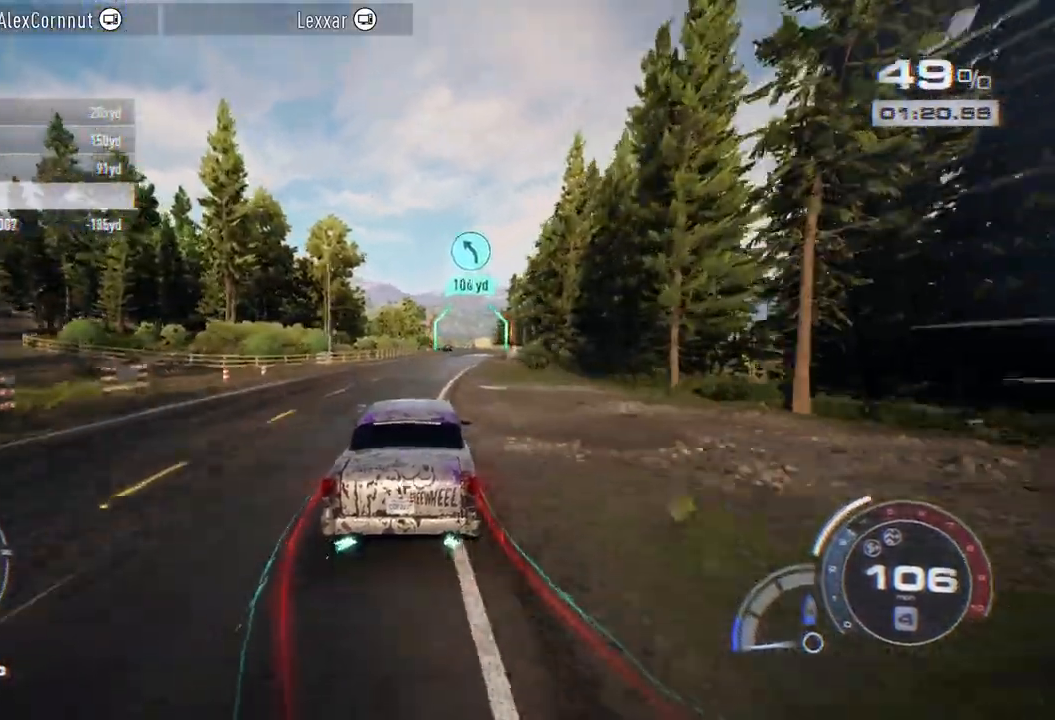
{"buttons": ["A", "R2"], "left_stick": "center", "right_stick": "center", "events": [[283, "left_stick", "center"]]}
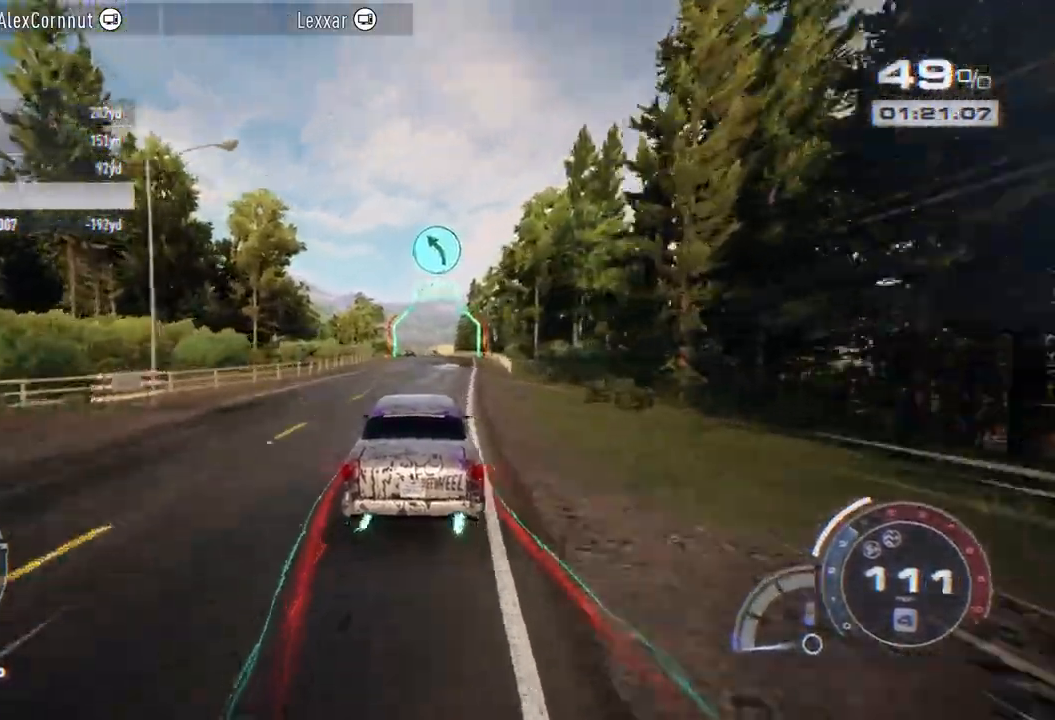
{"buttons": ["A", "R2"], "left_stick": "center", "right_stick": "center", "events": []}
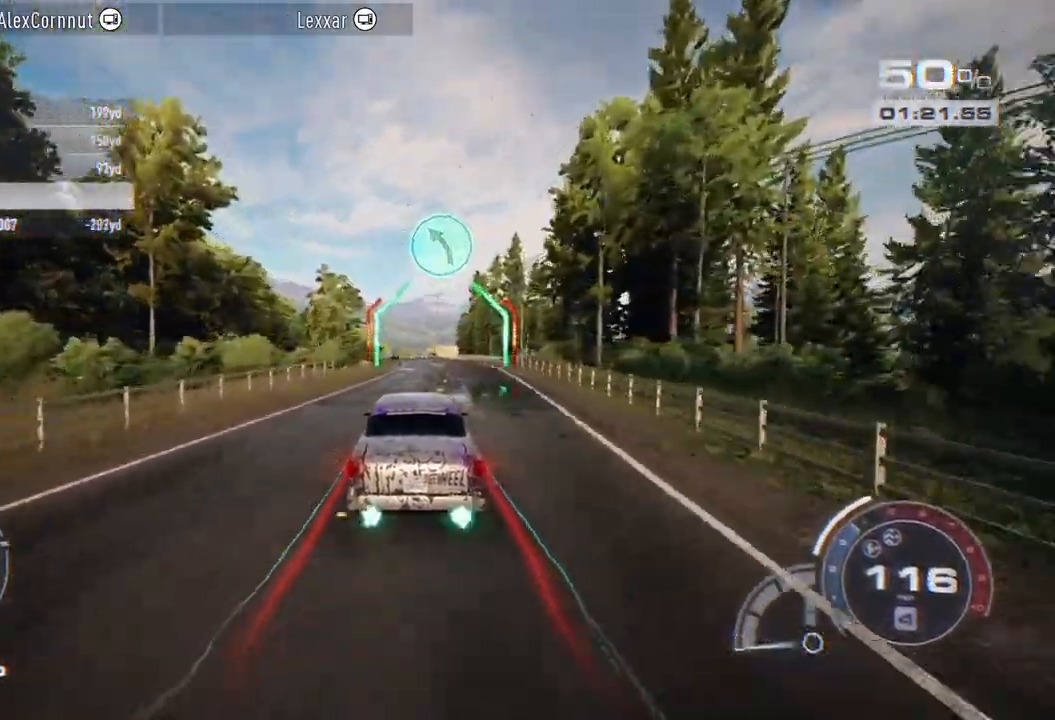
{"buttons": ["R2"], "left_stick": "center", "right_stick": "center", "events": [[250, "A", "up"]]}
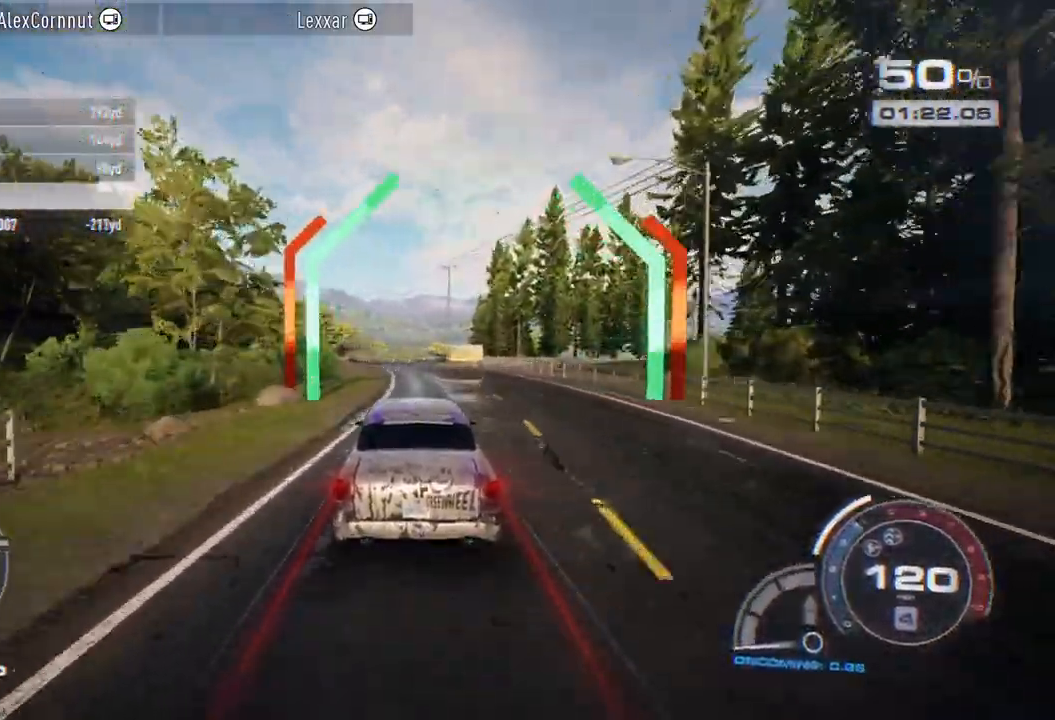
{"buttons": ["R2"], "left_stick": "left", "right_stick": "center", "events": [[117, "left_stick", "left"]]}
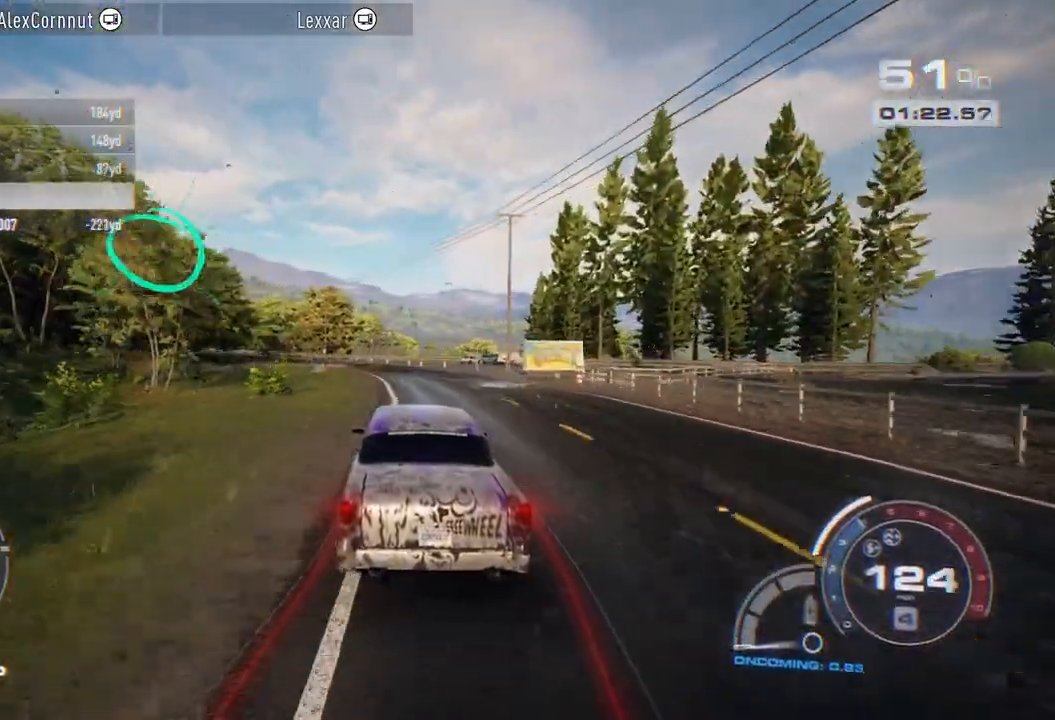
{"buttons": ["R2"], "left_stick": "left", "right_stick": "center", "events": []}
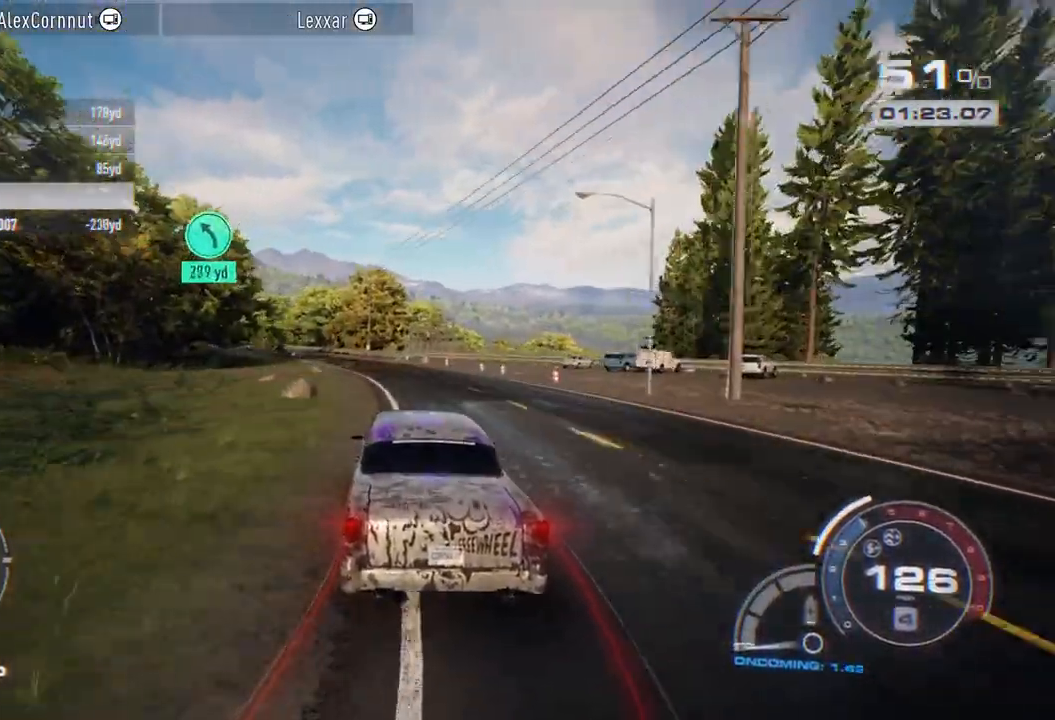
{"buttons": ["R2"], "left_stick": "left", "right_stick": "center", "events": []}
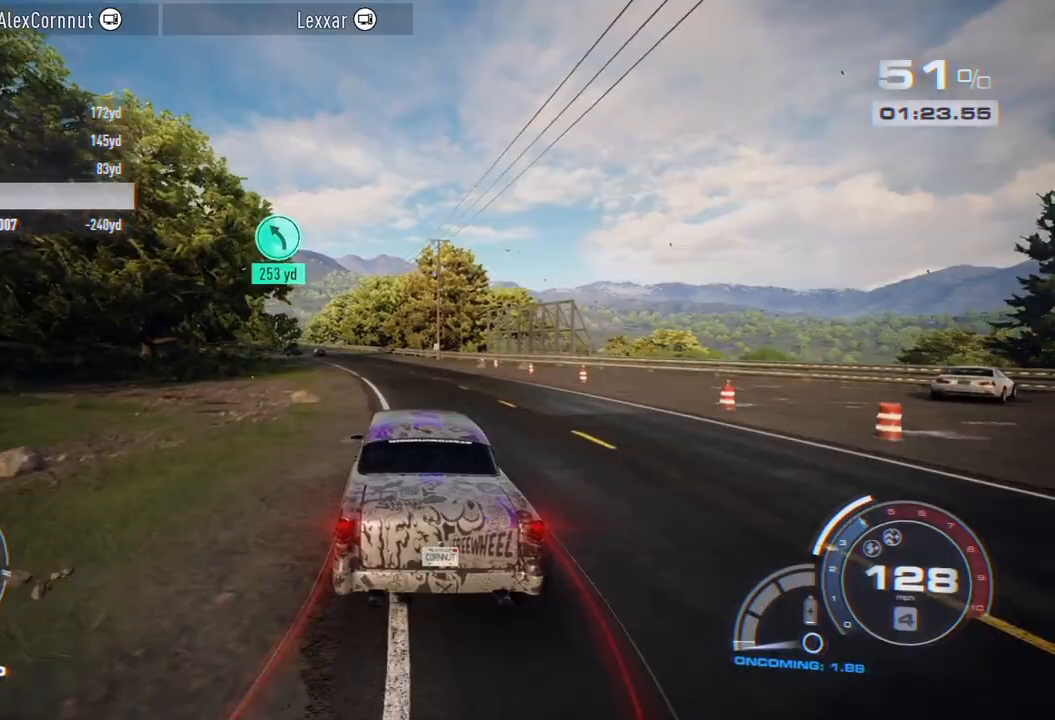
{"buttons": ["R2"], "left_stick": "left", "right_stick": "center", "events": []}
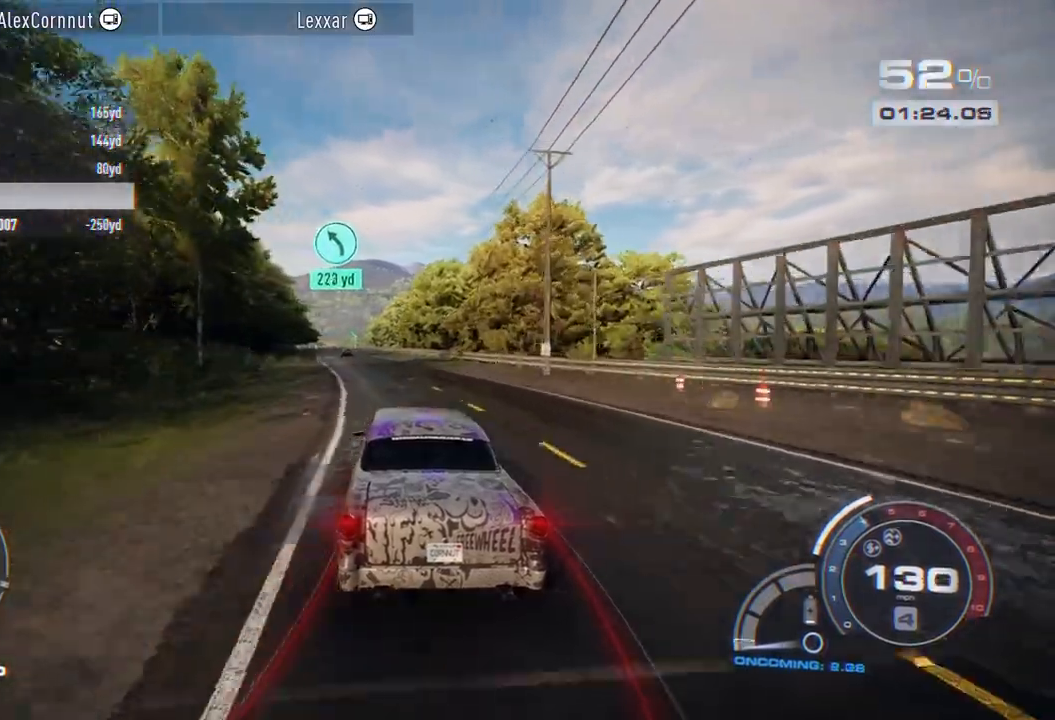
{"buttons": ["R2"], "left_stick": "left", "right_stick": "center", "events": []}
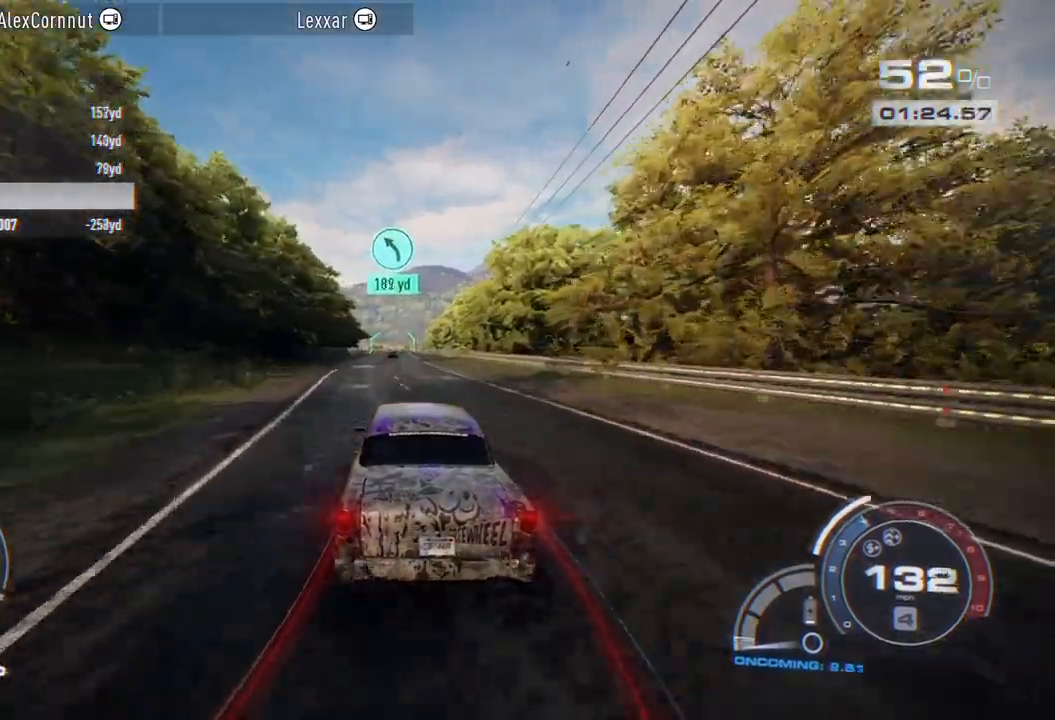
{"buttons": ["R2"], "left_stick": "center", "right_stick": "center", "events": [[267, "left_stick", "right"], [383, "left_stick", "center"]]}
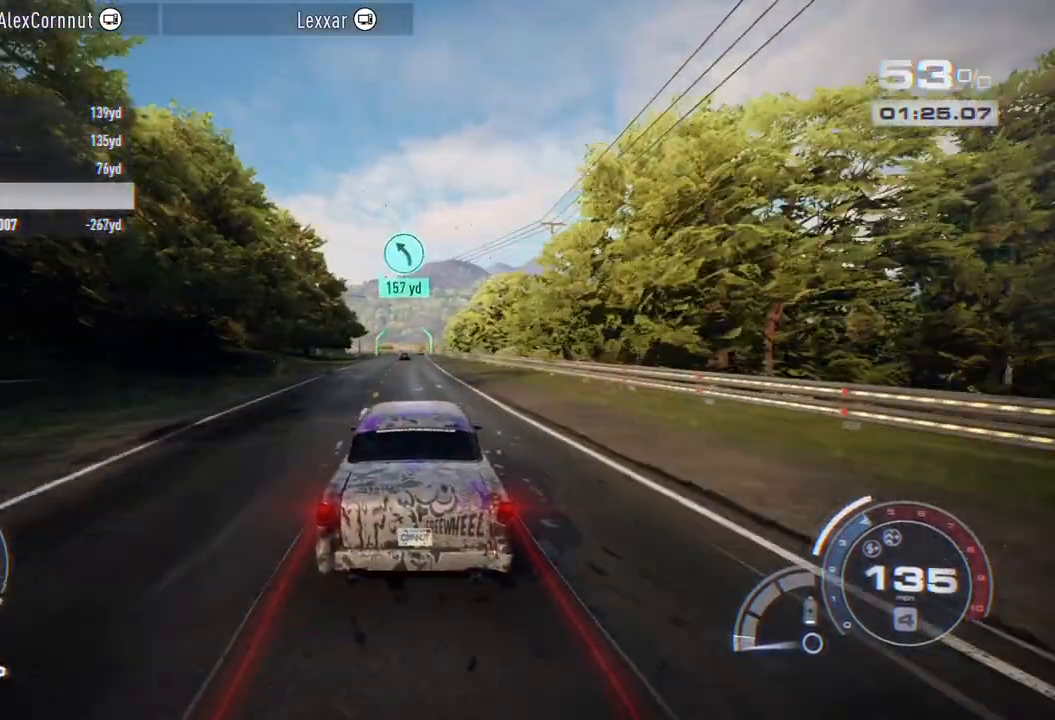
{"buttons": ["R2"], "left_stick": "center", "right_stick": "center", "events": [[283, "left_stick", "right"], [417, "left_stick", "center"]]}
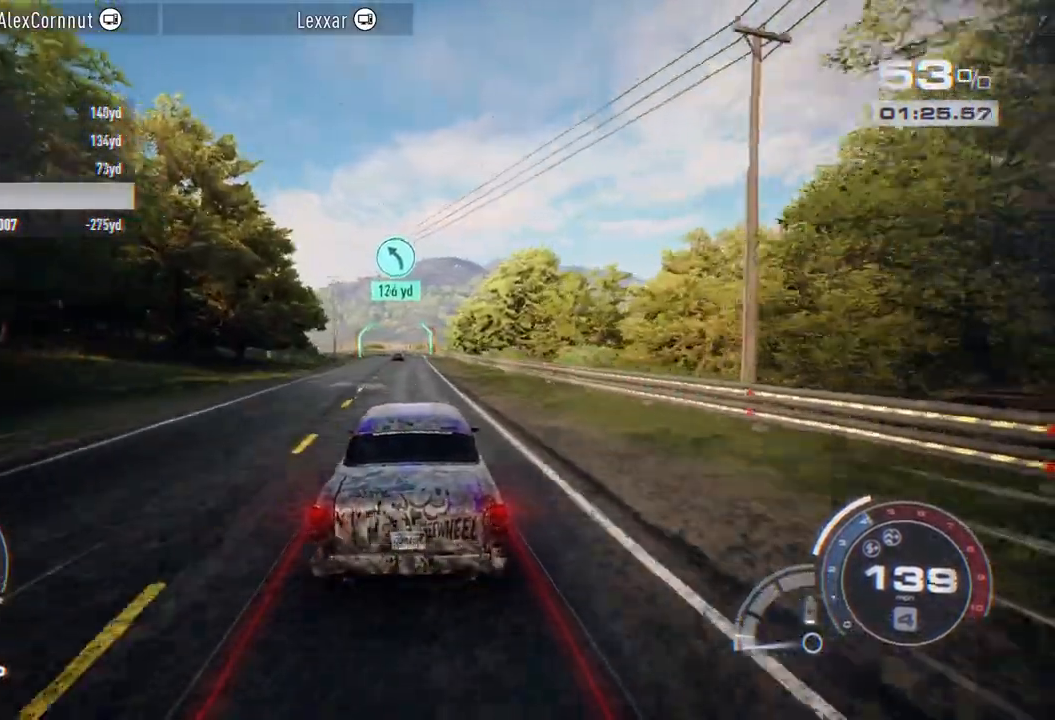
{"buttons": ["R2"], "left_stick": "center", "right_stick": "center", "events": []}
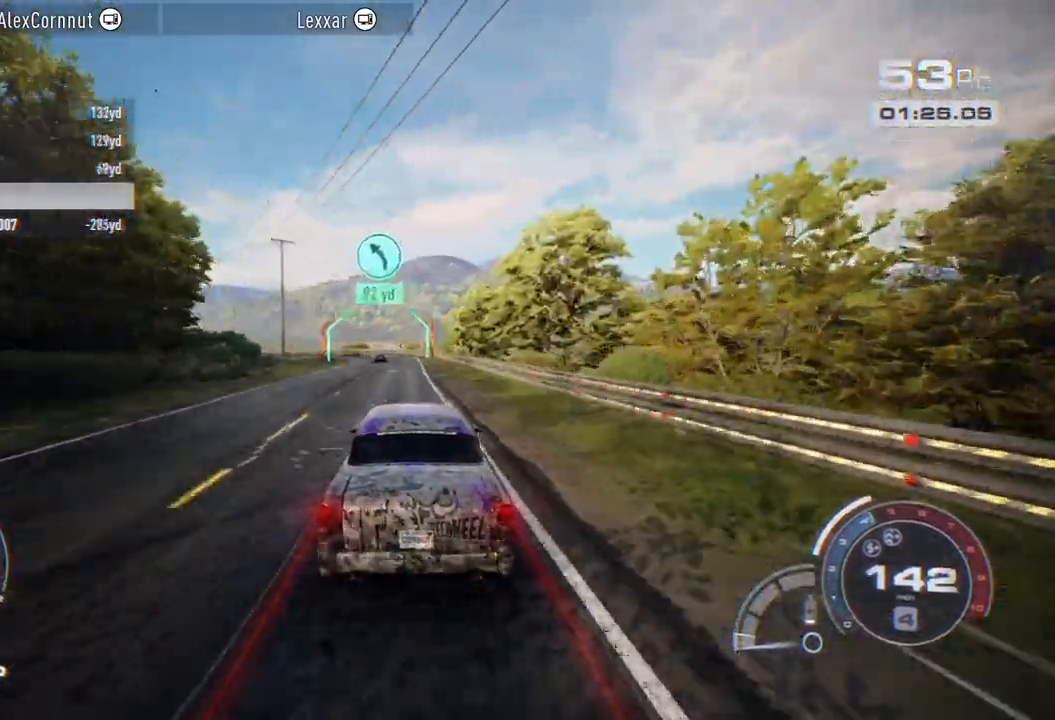
{"buttons": ["R2"], "left_stick": "left", "right_stick": "center", "events": [[317, "left_stick", "left"]]}
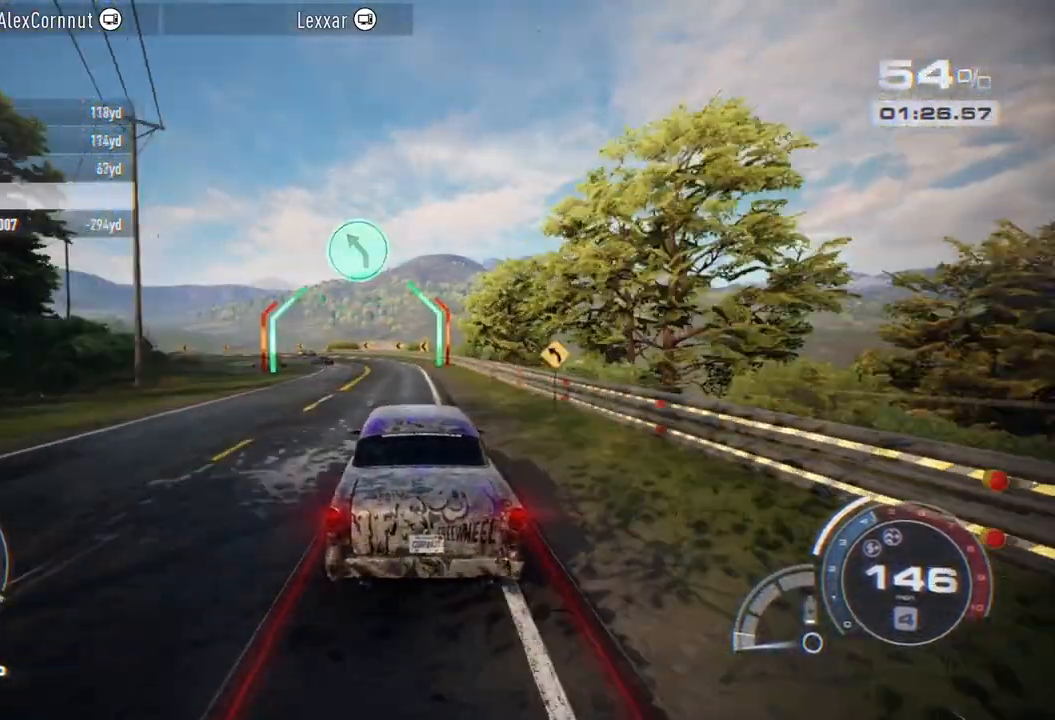
{"buttons": [], "left_stick": "left", "right_stick": "center", "events": [[267, "L2", "down"], [383, "R2", "up"], [417, "L2", "up"]]}